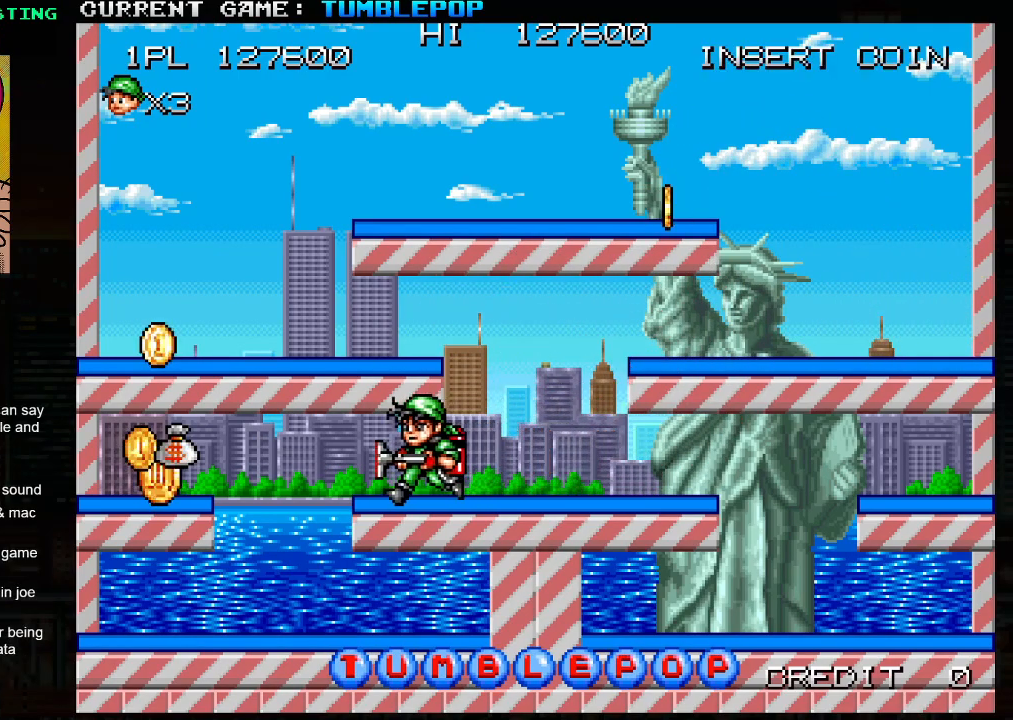
Gameplay with a controller (arcade stick); each line is a JSON object with the inputs held at the frame after it. "events" lists button and stick changes between this image and that frame as [ms after this image, input, new state], when the widget could be followed in between. Not read: L3 R3.
{"buttons": ["SQUARE"], "left_stick": "left", "events": [[67, "TRIANGLE", "down"], [83, "SQUARE", "down"], [217, "TRIANGLE", "up"]]}
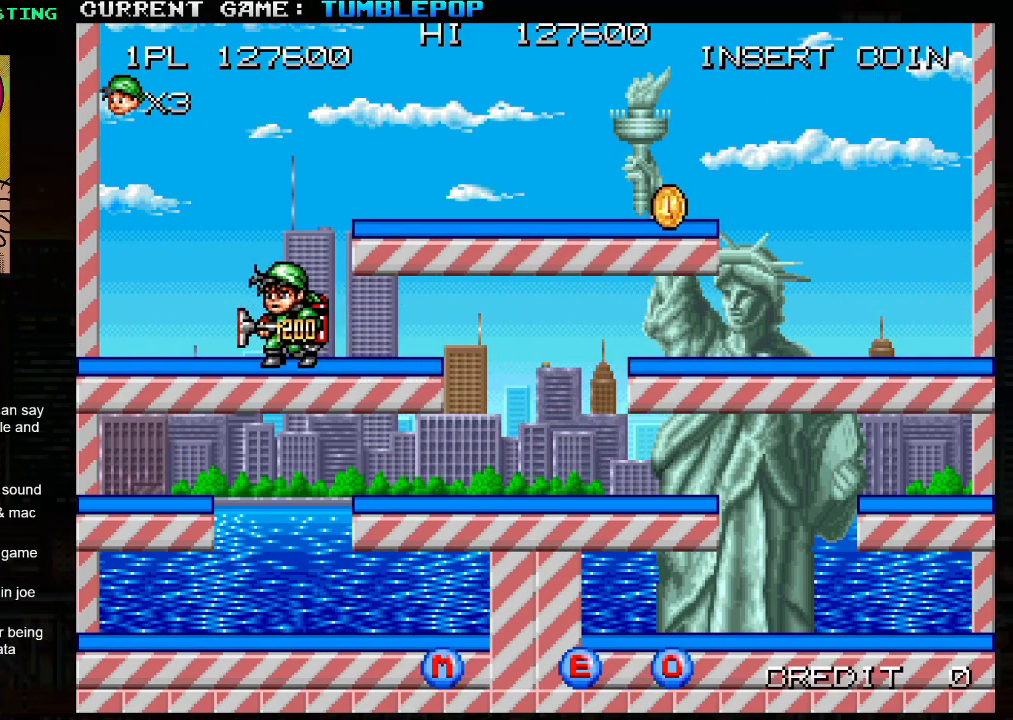
{"buttons": ["SQUARE"], "left_stick": "center", "events": [[100, "left_stick", "down"], [167, "TRIANGLE", "down"], [317, "TRIANGLE", "up"], [467, "left_stick", "center"]]}
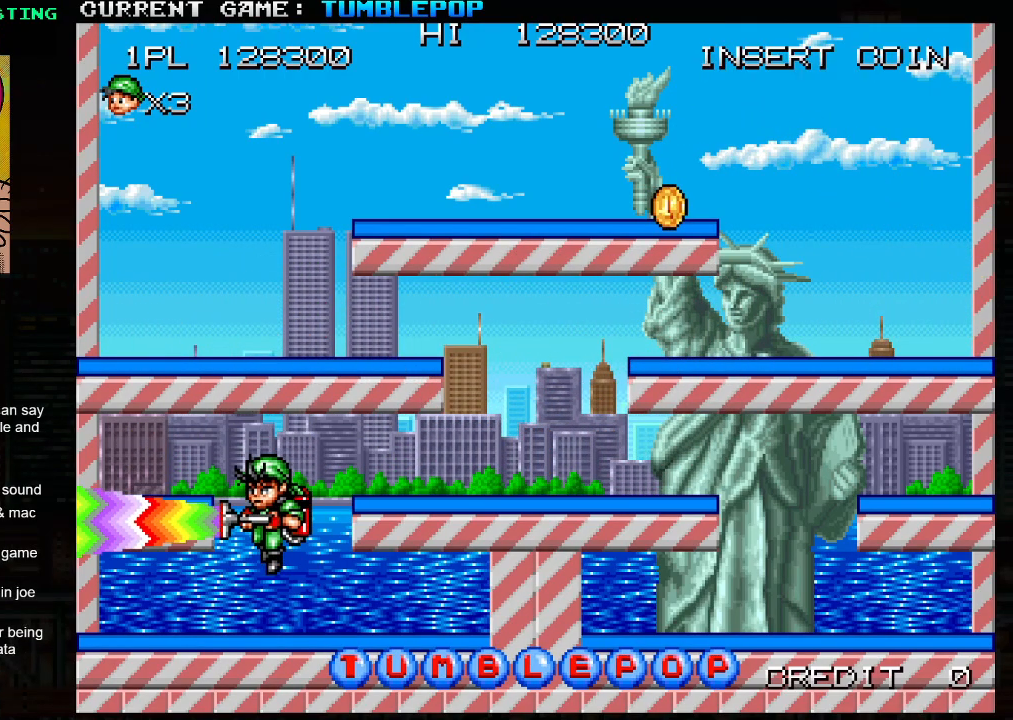
{"buttons": ["SQUARE"], "left_stick": "right", "events": [[117, "left_stick", "right"], [217, "TRIANGLE", "down"], [483, "TRIANGLE", "up"]]}
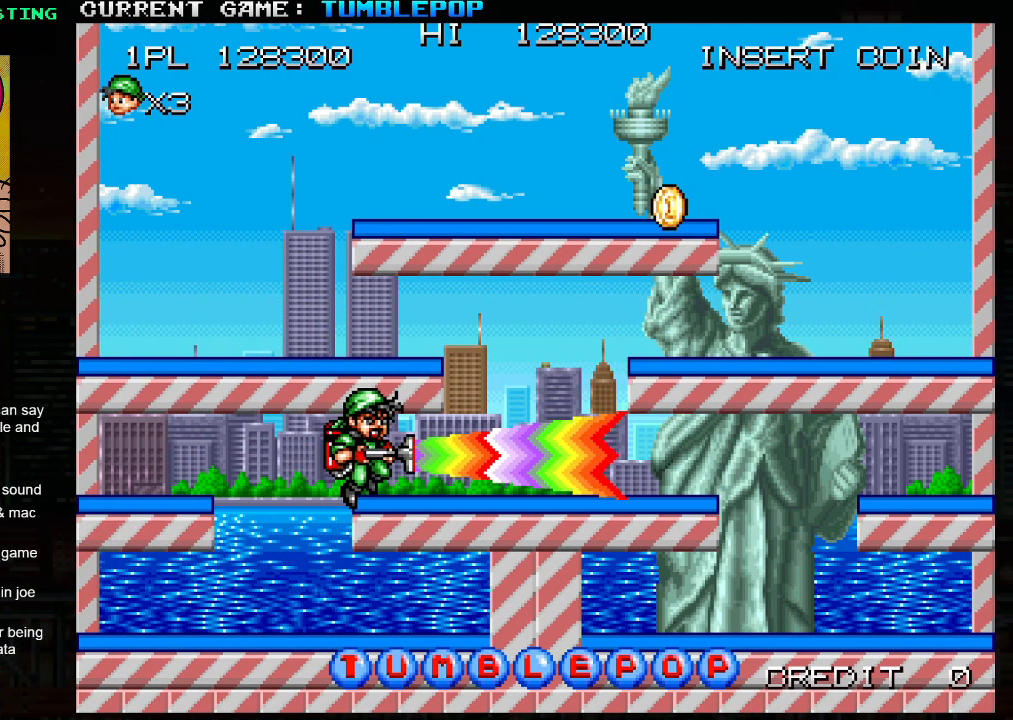
{"buttons": [], "left_stick": "right", "events": [[17, "SQUARE", "up"], [133, "SQUARE", "down"], [417, "SQUARE", "up"]]}
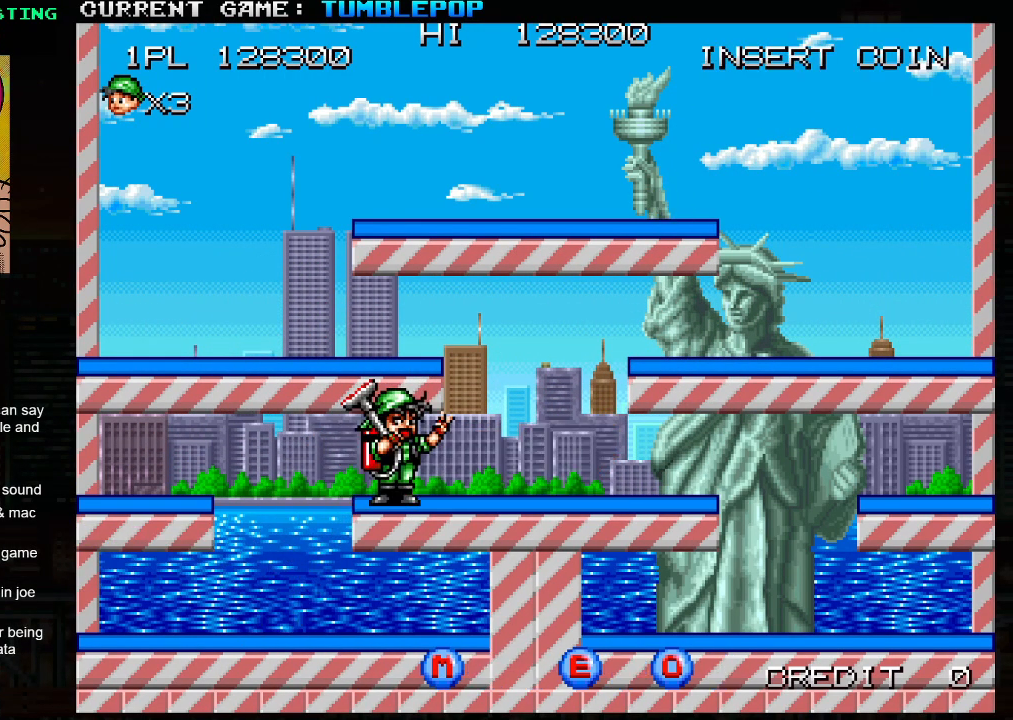
{"buttons": [], "left_stick": "center", "events": [[50, "TRIANGLE", "down"], [133, "TRIANGLE", "up"], [333, "TRIANGLE", "down"], [400, "left_stick", "center"], [417, "TRIANGLE", "up"]]}
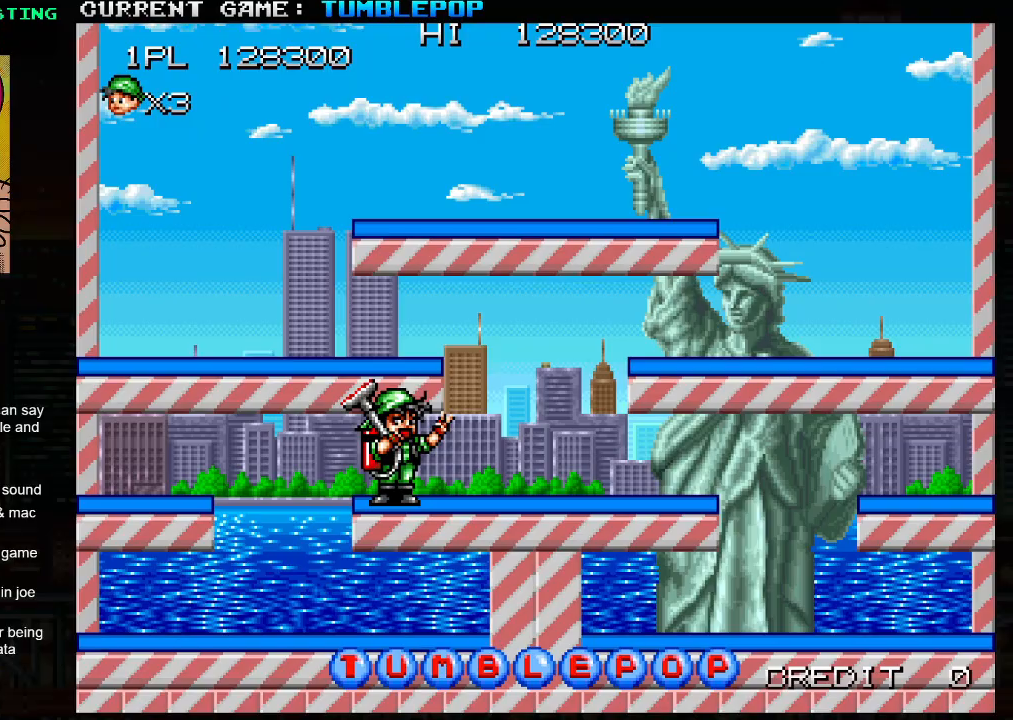
{"buttons": [], "left_stick": "center", "events": []}
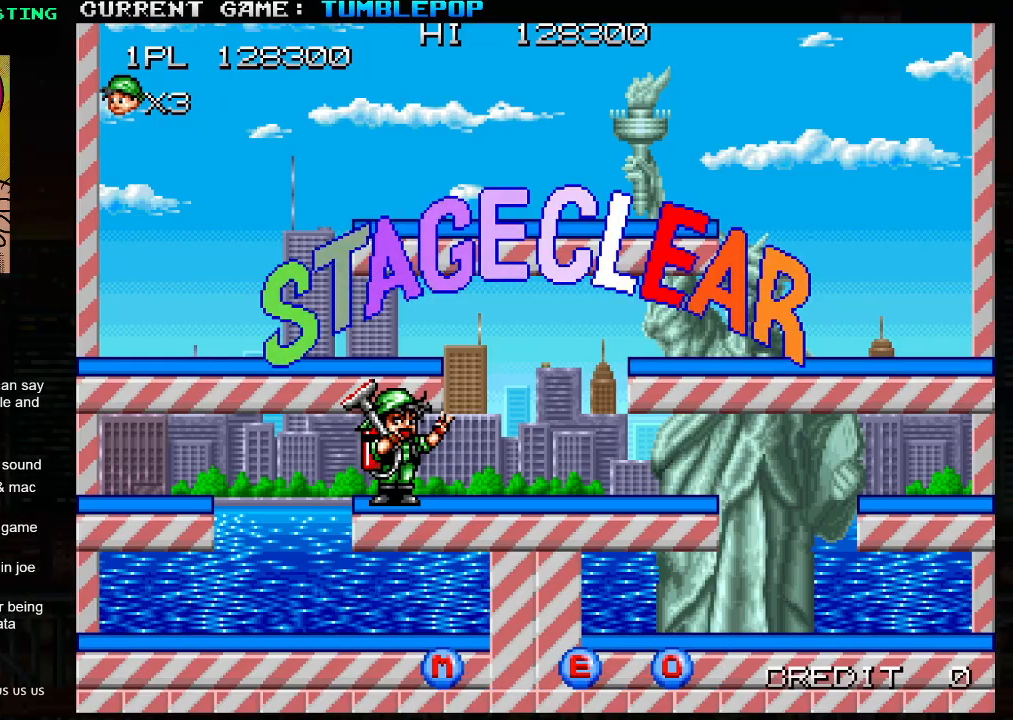
{"buttons": [], "left_stick": "center", "events": []}
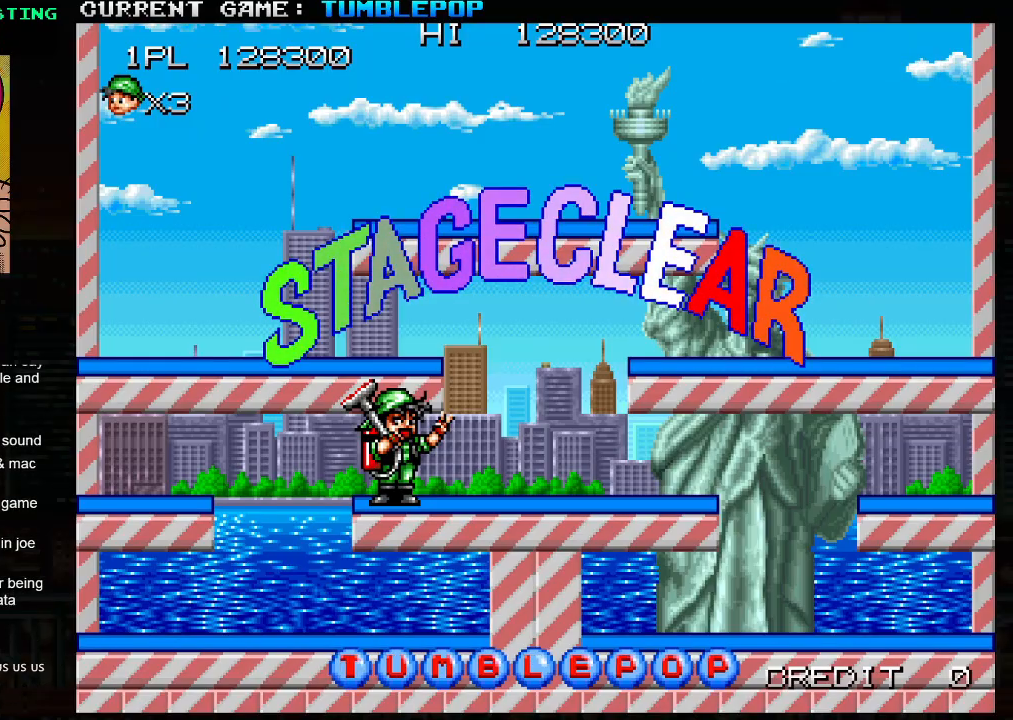
{"buttons": [], "left_stick": "center", "events": [[183, "SQUARE", "down"], [183, "TRIANGLE", "down"], [233, "SQUARE", "up"], [233, "TRIANGLE", "up"]]}
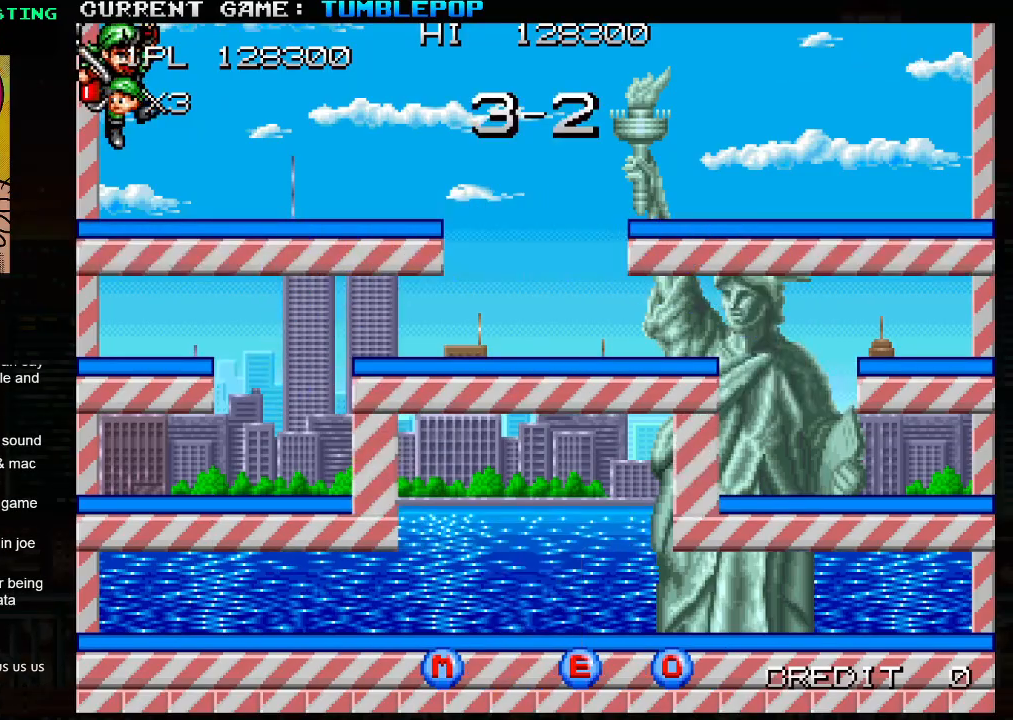
{"buttons": [], "left_stick": "center", "events": []}
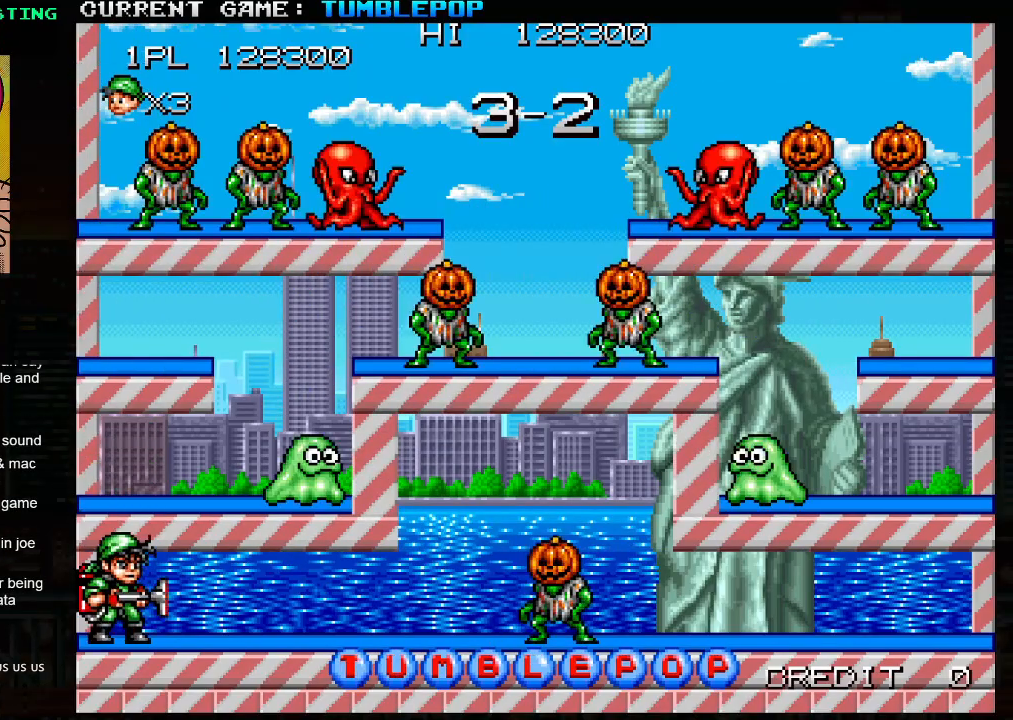
{"buttons": [], "left_stick": "center", "events": []}
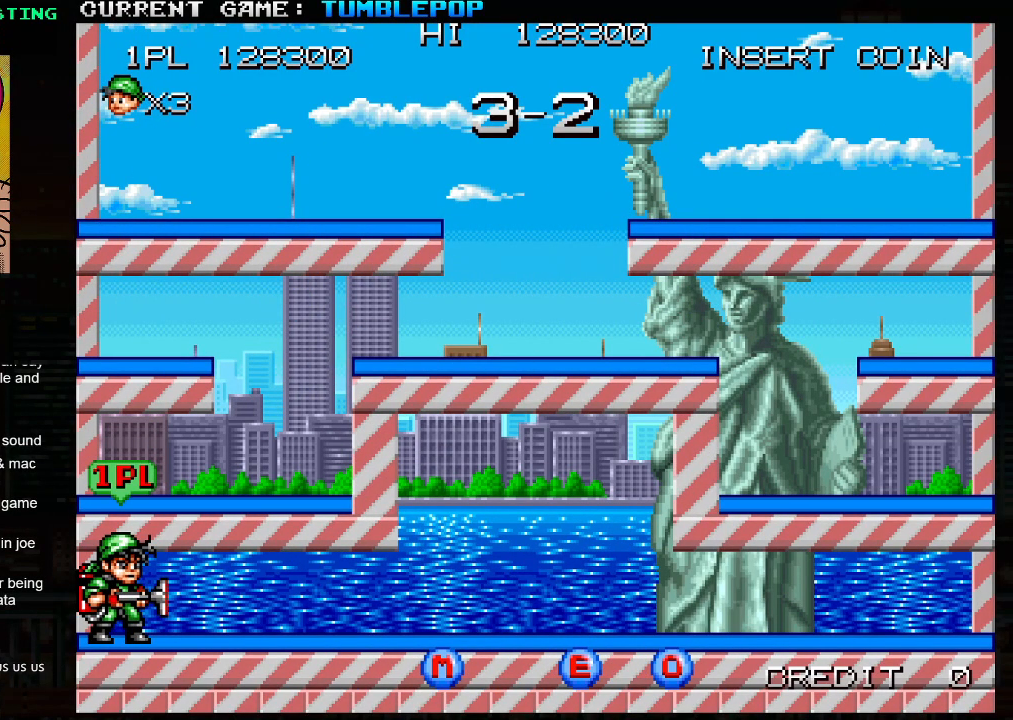
{"buttons": [], "left_stick": "center", "events": []}
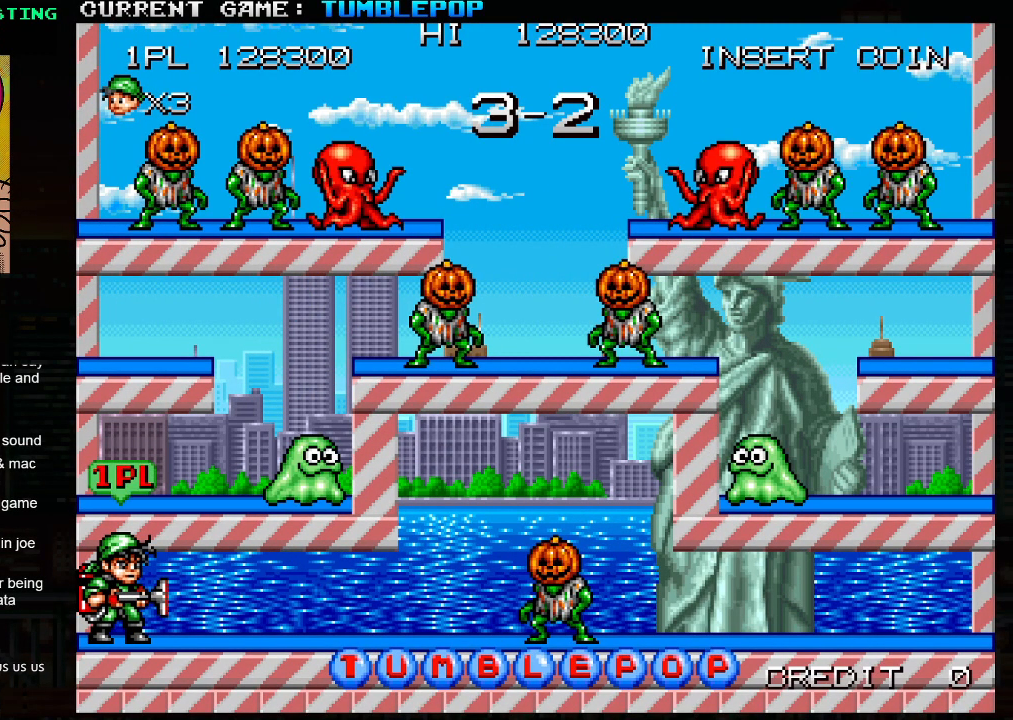
{"buttons": ["SQUARE"], "left_stick": "center", "events": [[17, "TRIANGLE", "down"], [100, "TRIANGLE", "up"], [167, "TRIANGLE", "down"], [183, "SQUARE", "down"], [267, "TRIANGLE", "up"], [333, "TRIANGLE", "down"], [367, "SQUARE", "up"], [417, "SQUARE", "down"], [450, "TRIANGLE", "up"]]}
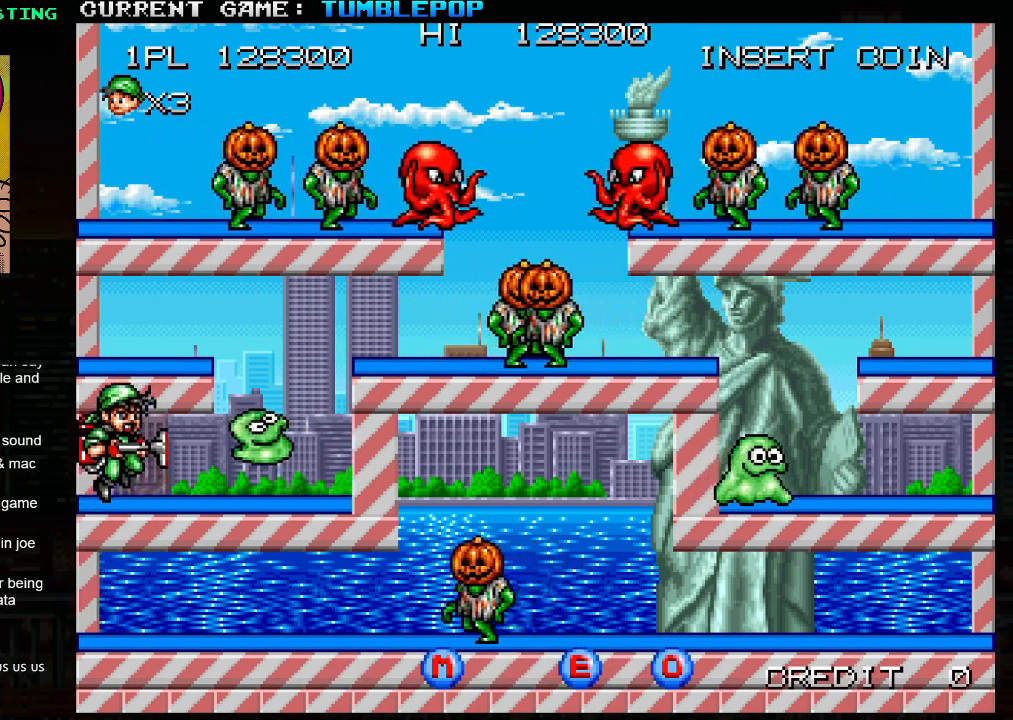
{"buttons": ["SQUARE"], "left_stick": "center", "events": [[167, "TRIANGLE", "down"], [317, "TRIANGLE", "up"]]}
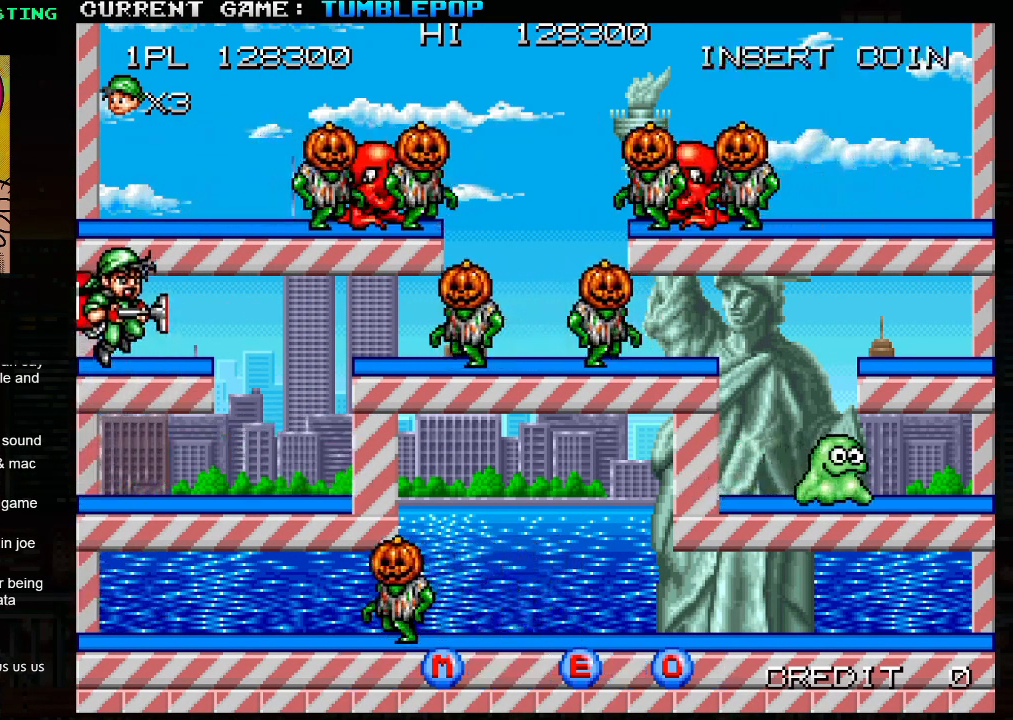
{"buttons": ["SQUARE"], "left_stick": "center", "events": [[200, "TRIANGLE", "down"], [400, "TRIANGLE", "up"]]}
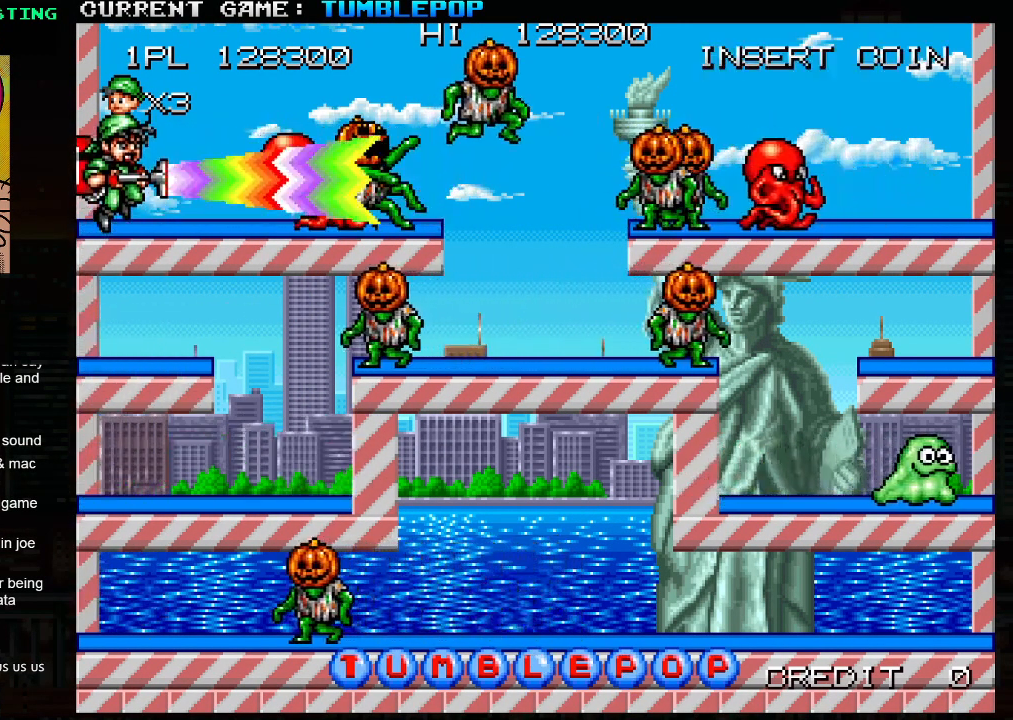
{"buttons": ["SQUARE", "TRIANGLE"], "left_stick": "down", "events": [[433, "left_stick", "down"], [500, "TRIANGLE", "down"]]}
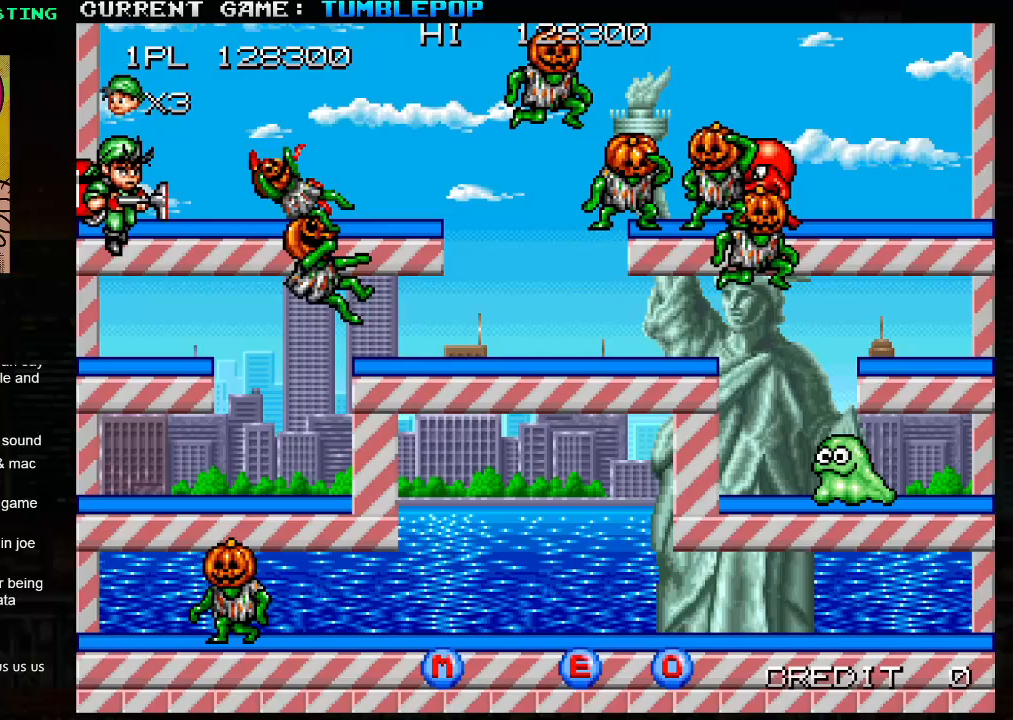
{"buttons": ["SQUARE", "TRIANGLE"], "left_stick": "center", "events": [[150, "TRIANGLE", "up"], [183, "left_stick", "center"], [500, "TRIANGLE", "down"]]}
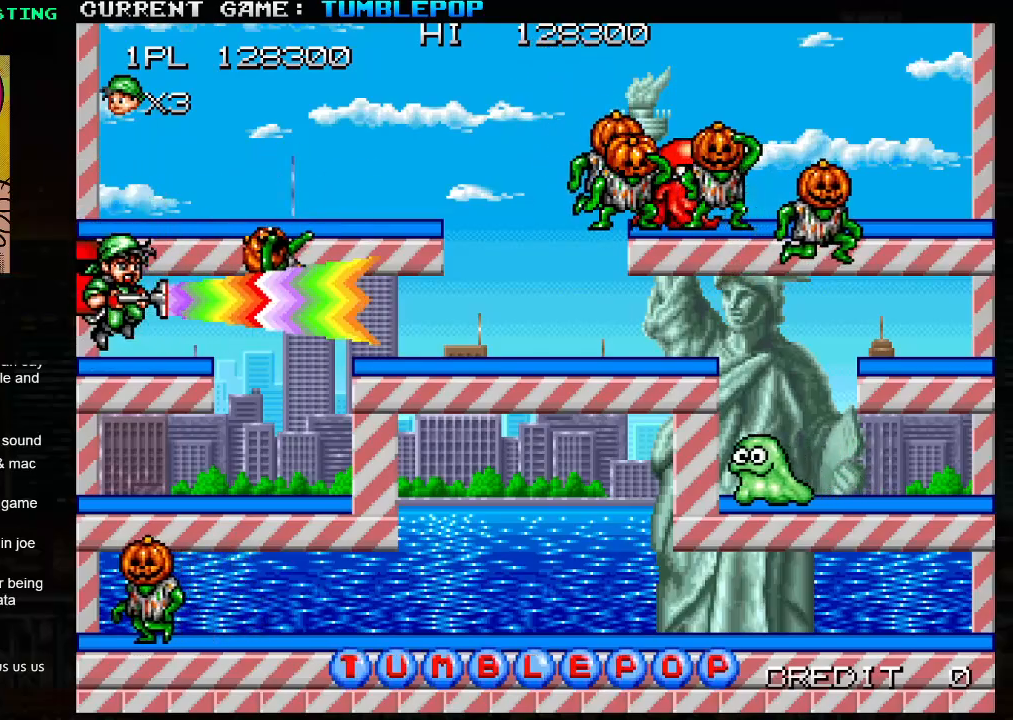
{"buttons": ["SQUARE"], "left_stick": "right", "events": [[233, "TRIANGLE", "up"], [283, "left_stick", "right"]]}
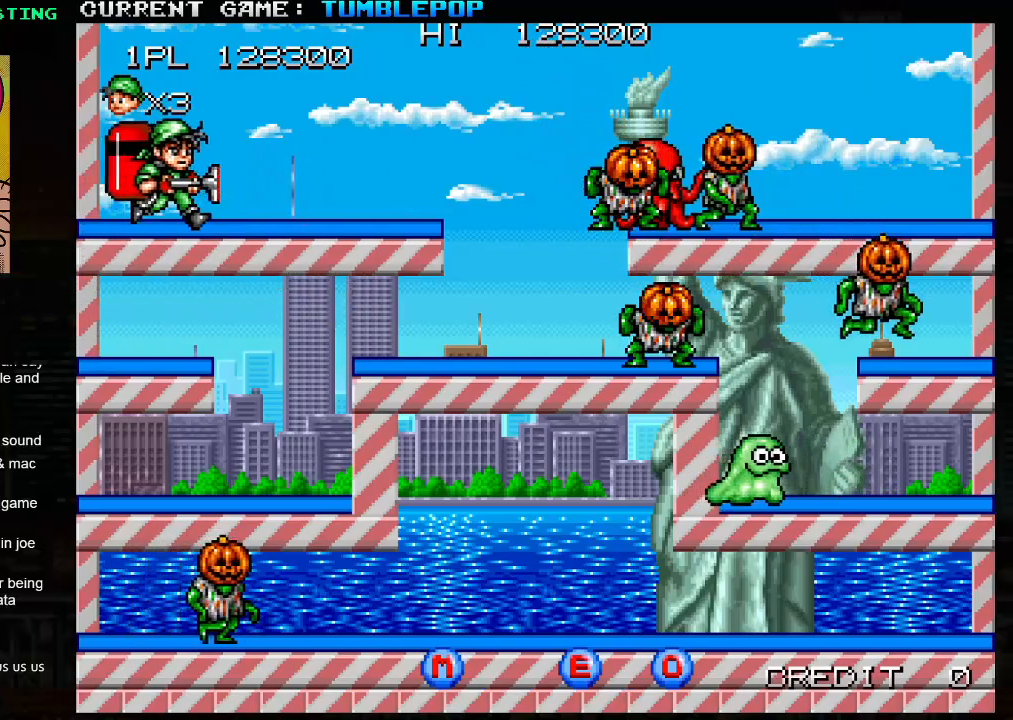
{"buttons": ["SQUARE"], "left_stick": "right", "events": [[217, "TRIANGLE", "down"], [367, "TRIANGLE", "up"], [417, "SQUARE", "up"], [500, "SQUARE", "down"]]}
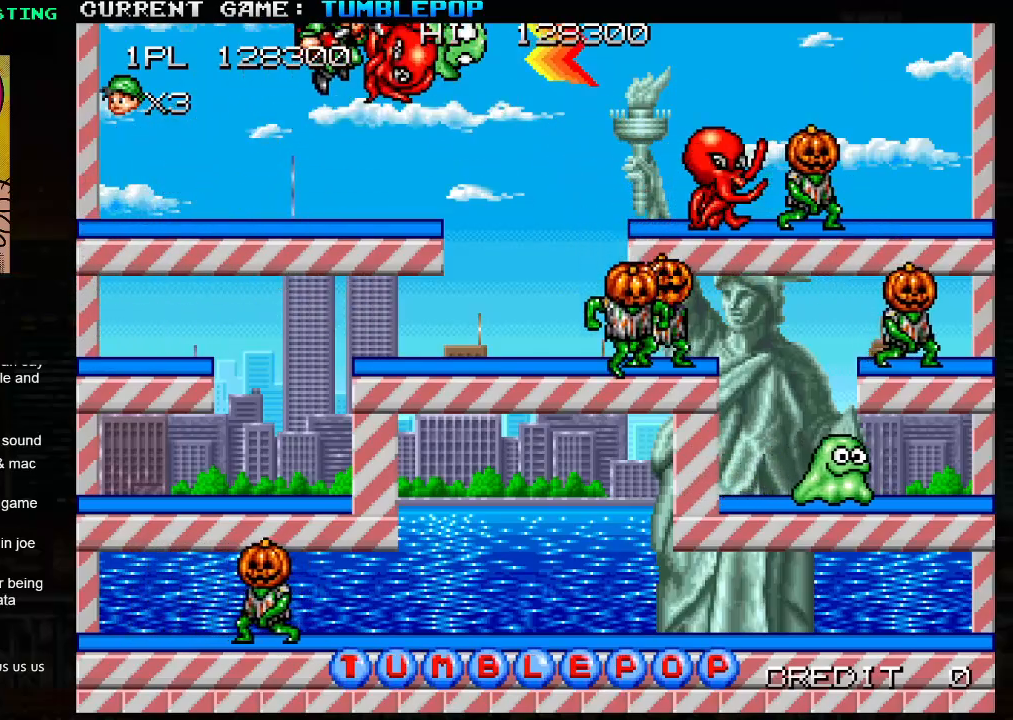
{"buttons": [], "left_stick": "center", "events": [[33, "left_stick", "center"], [150, "SQUARE", "up"]]}
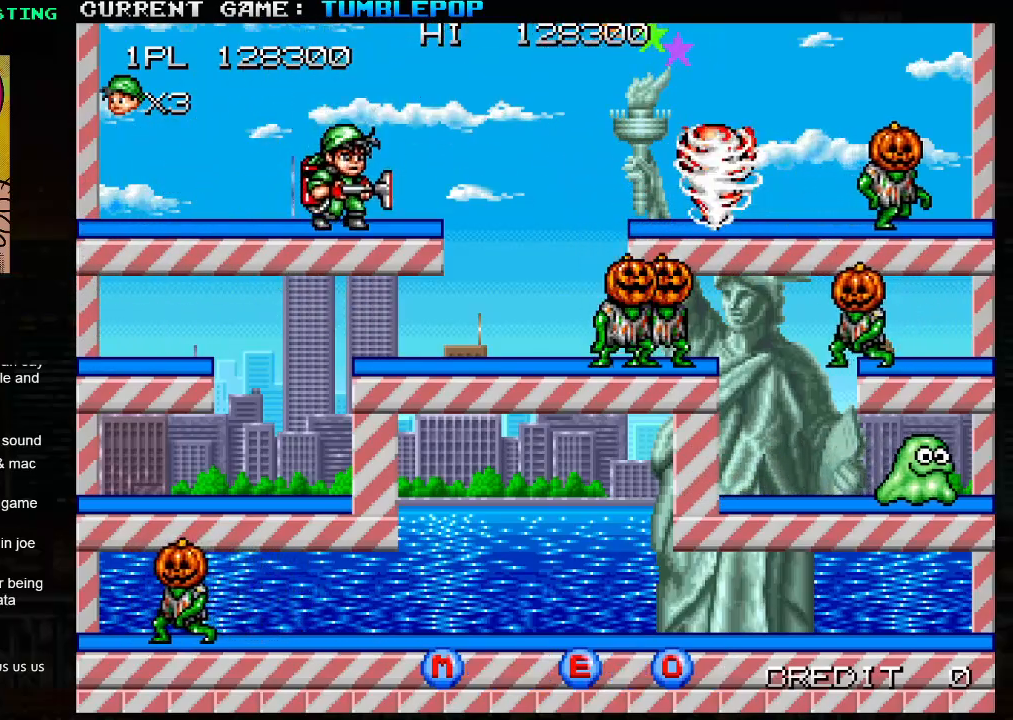
{"buttons": ["SQUARE"], "left_stick": "right", "events": [[317, "left_stick", "right"], [350, "SQUARE", "down"]]}
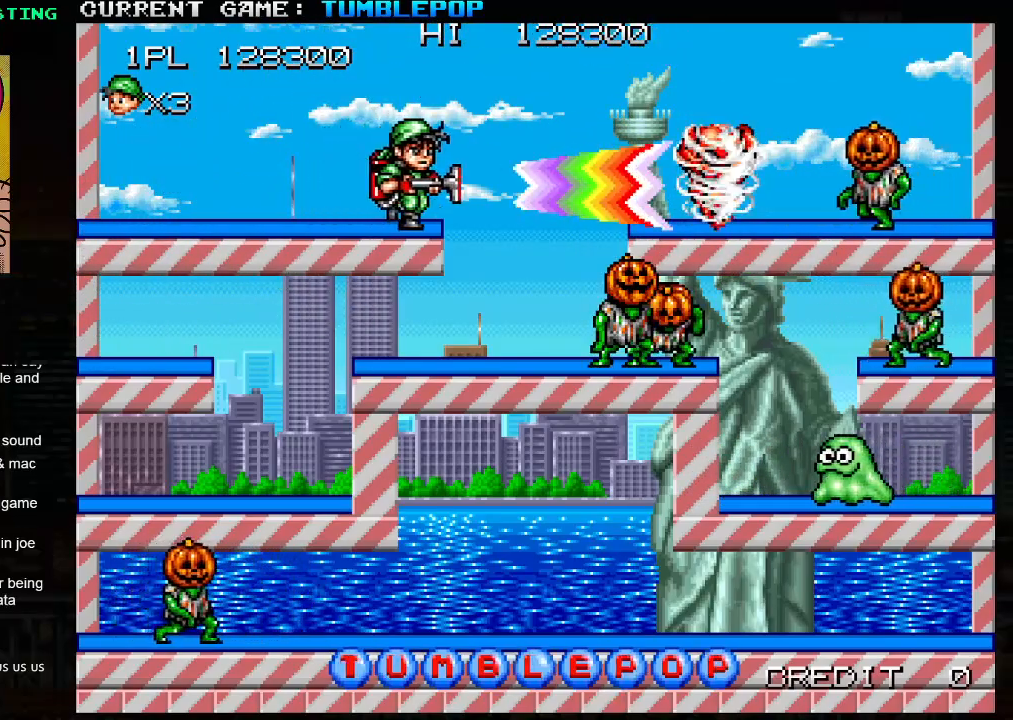
{"buttons": ["SQUARE"], "left_stick": "right", "events": []}
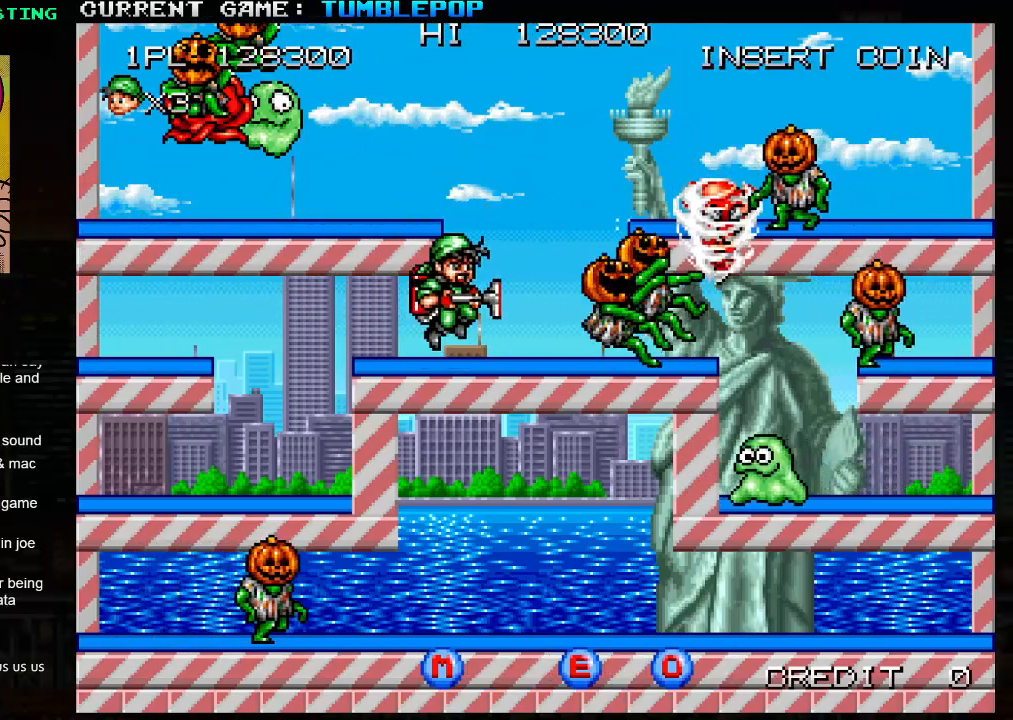
{"buttons": ["SQUARE"], "left_stick": "center", "events": [[17, "TRIANGLE", "down"], [100, "left_stick", "center"], [217, "TRIANGLE", "up"], [250, "left_stick", "right"], [383, "left_stick", "center"]]}
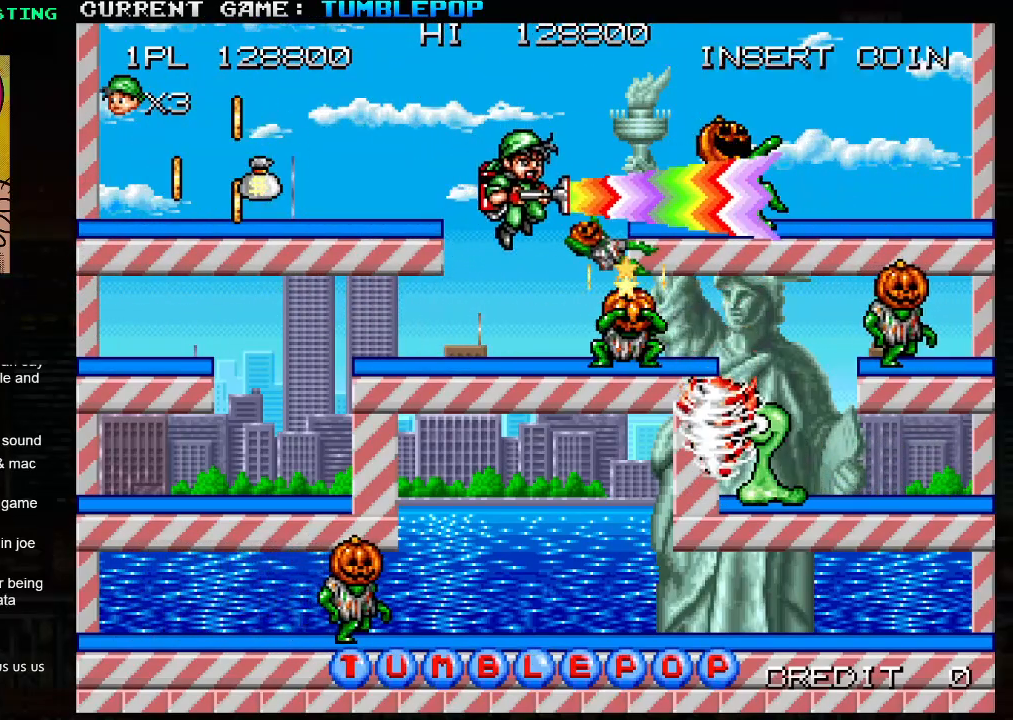
{"buttons": ["SQUARE", "TRIANGLE"], "left_stick": "center", "events": [[450, "TRIANGLE", "down"]]}
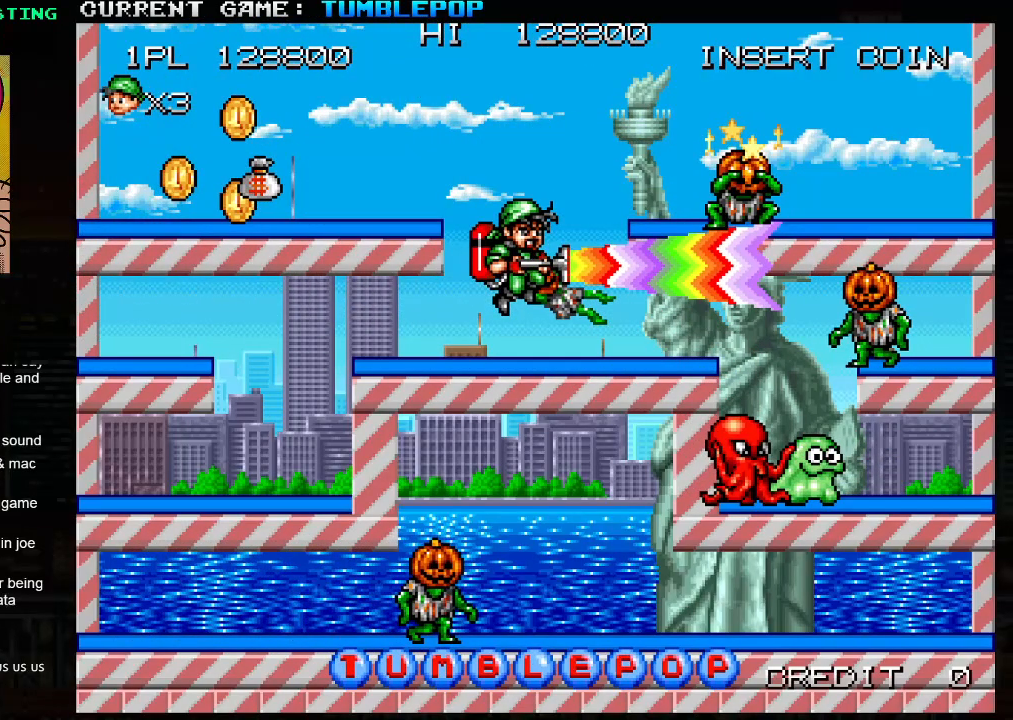
{"buttons": ["SQUARE"], "left_stick": "center", "events": [[67, "left_stick", "right"], [283, "TRIANGLE", "up"], [300, "left_stick", "center"], [317, "SQUARE", "up"], [400, "SQUARE", "down"]]}
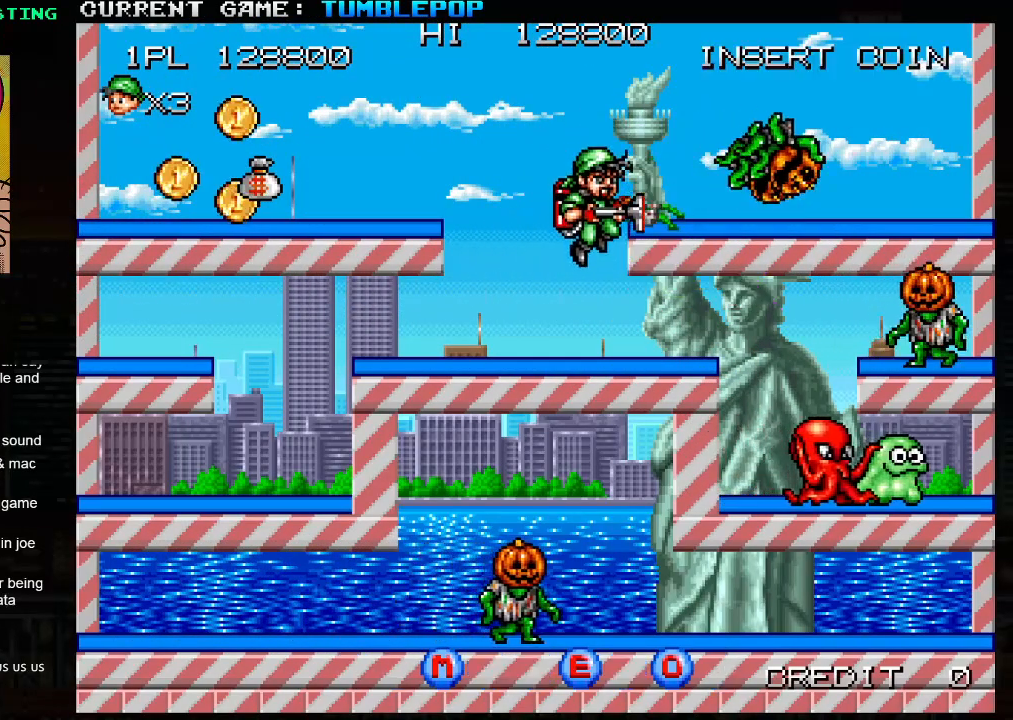
{"buttons": ["SQUARE"], "left_stick": "left", "events": [[133, "left_stick", "left"]]}
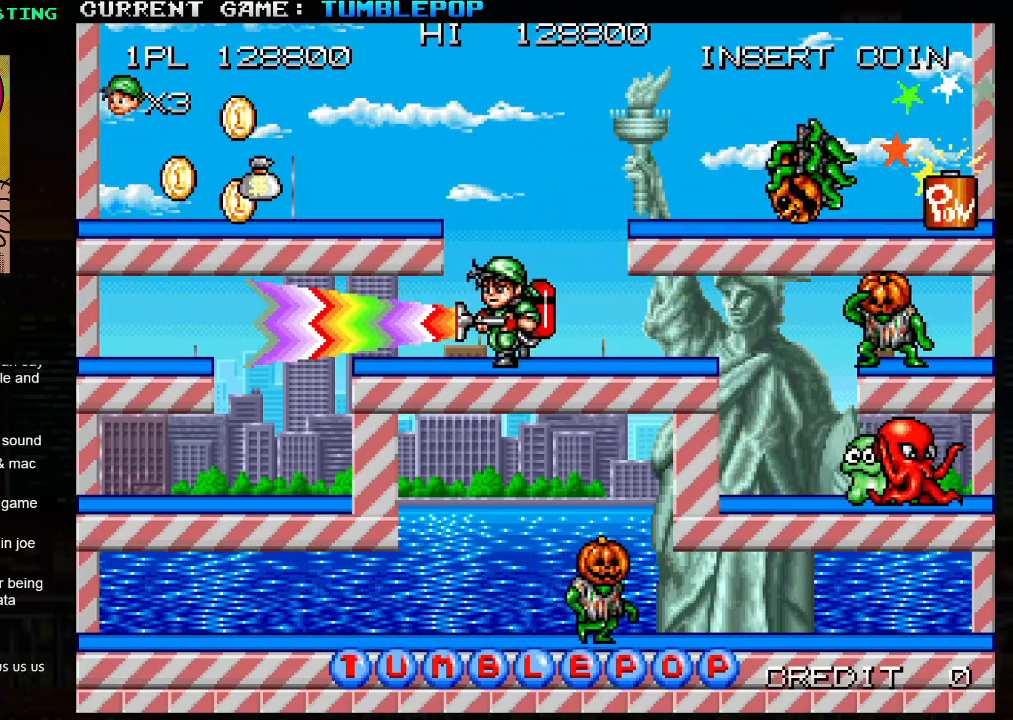
{"buttons": ["SQUARE"], "left_stick": "left", "events": [[100, "TRIANGLE", "down"], [367, "SQUARE", "up"], [367, "TRIANGLE", "up"], [433, "SQUARE", "down"]]}
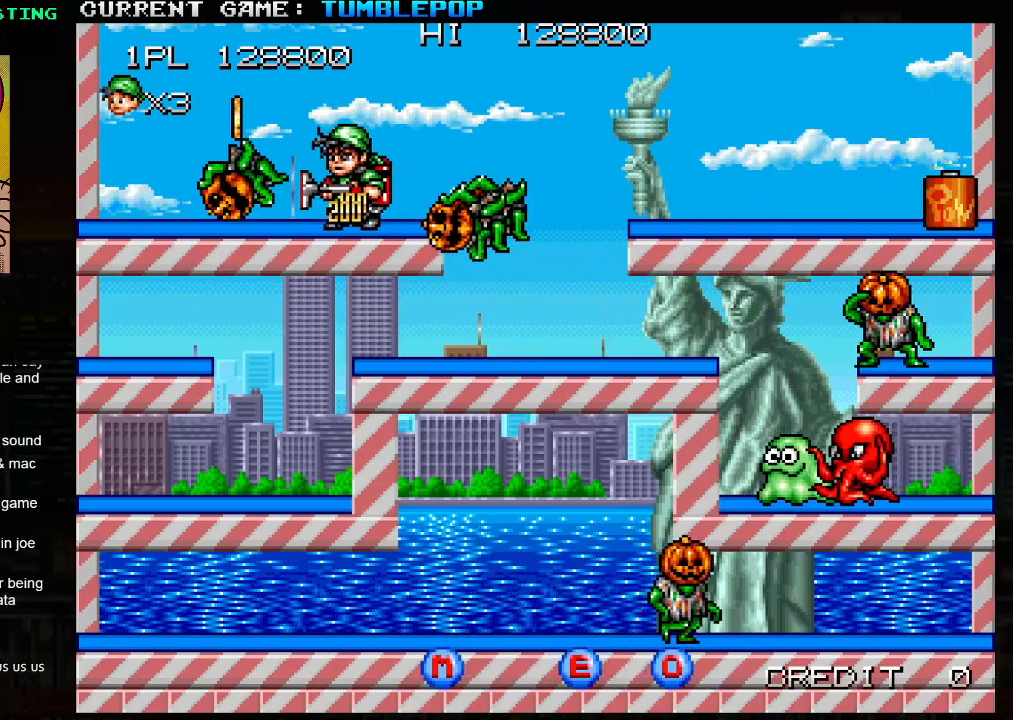
{"buttons": ["SQUARE", "TRIANGLE"], "left_stick": "right", "events": [[300, "left_stick", "center"], [400, "TRIANGLE", "down"], [400, "left_stick", "right"]]}
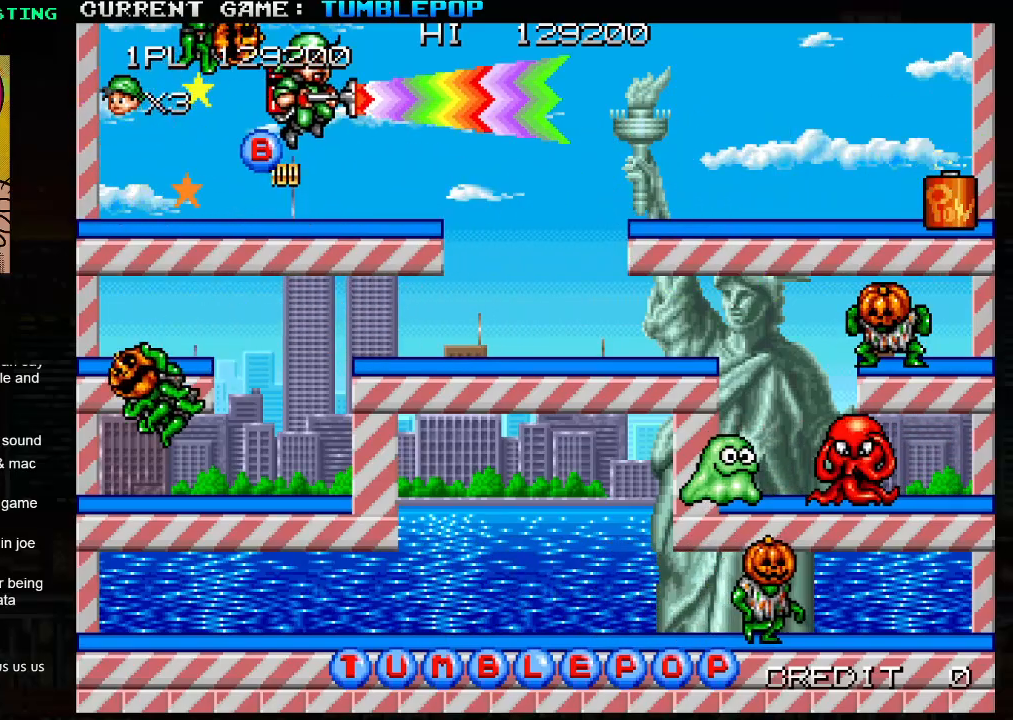
{"buttons": ["SQUARE"], "left_stick": "right", "events": [[83, "TRIANGLE", "up"], [150, "left_stick", "center"], [283, "left_stick", "right"]]}
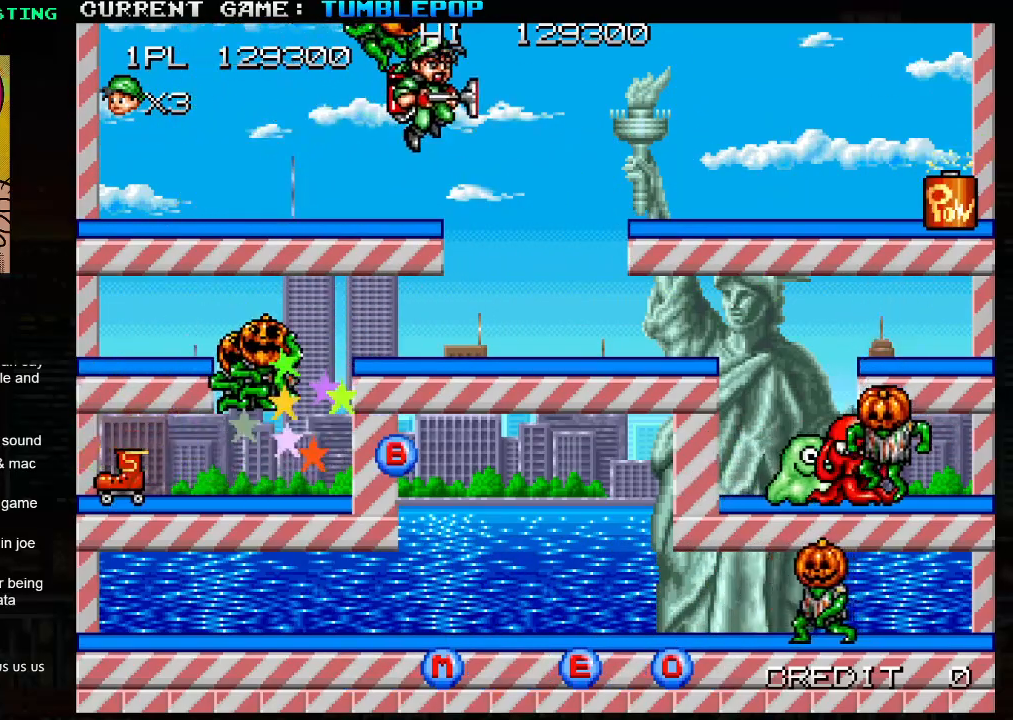
{"buttons": ["SQUARE"], "left_stick": "center", "events": [[283, "left_stick", "center"], [367, "left_stick", "left"], [500, "left_stick", "center"]]}